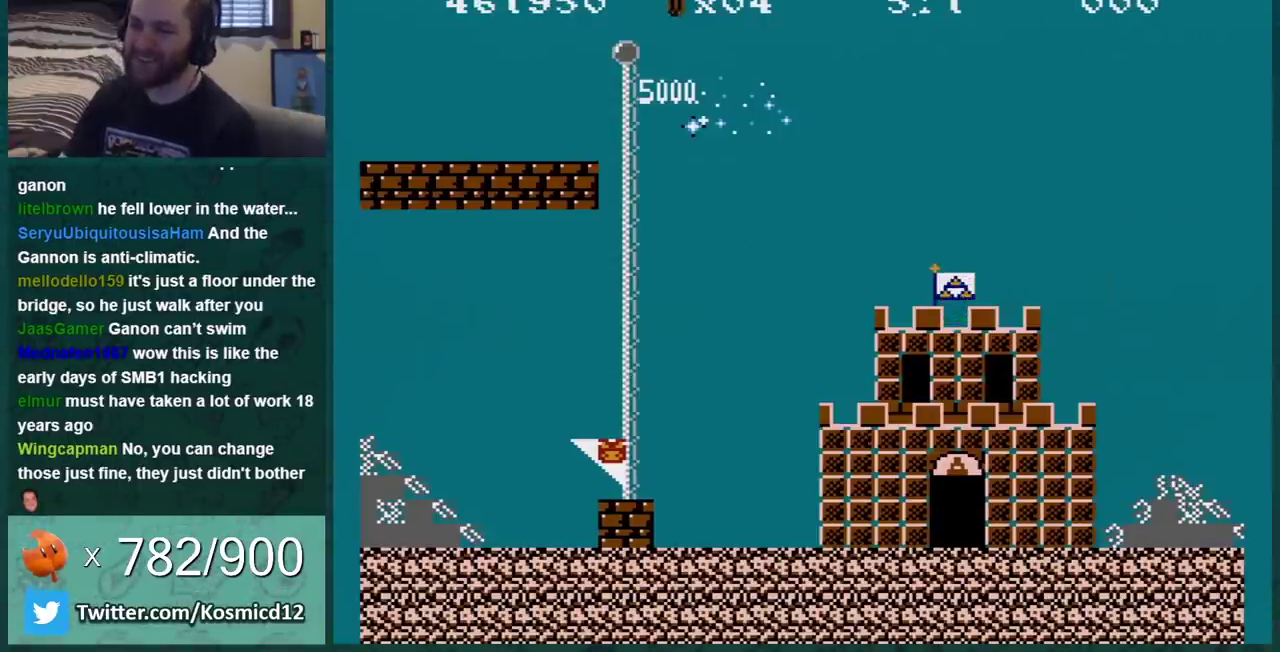
Gameplay with a controller (Nintendo layout); each line is a JSON object with the inputs held at the frame after it. "events" lists button and stick changes between this image and that frame as [ms after this image, input, new state], when the widget could be followed in between. Not read: L3 R3.
{"buttons": ["B", "DPAD_LEFT"], "events": [[33, "B", "down"], [33, "DPAD_LEFT", "down"], [117, "DPAD_LEFT", "up"], [267, "DPAD_LEFT", "down"]]}
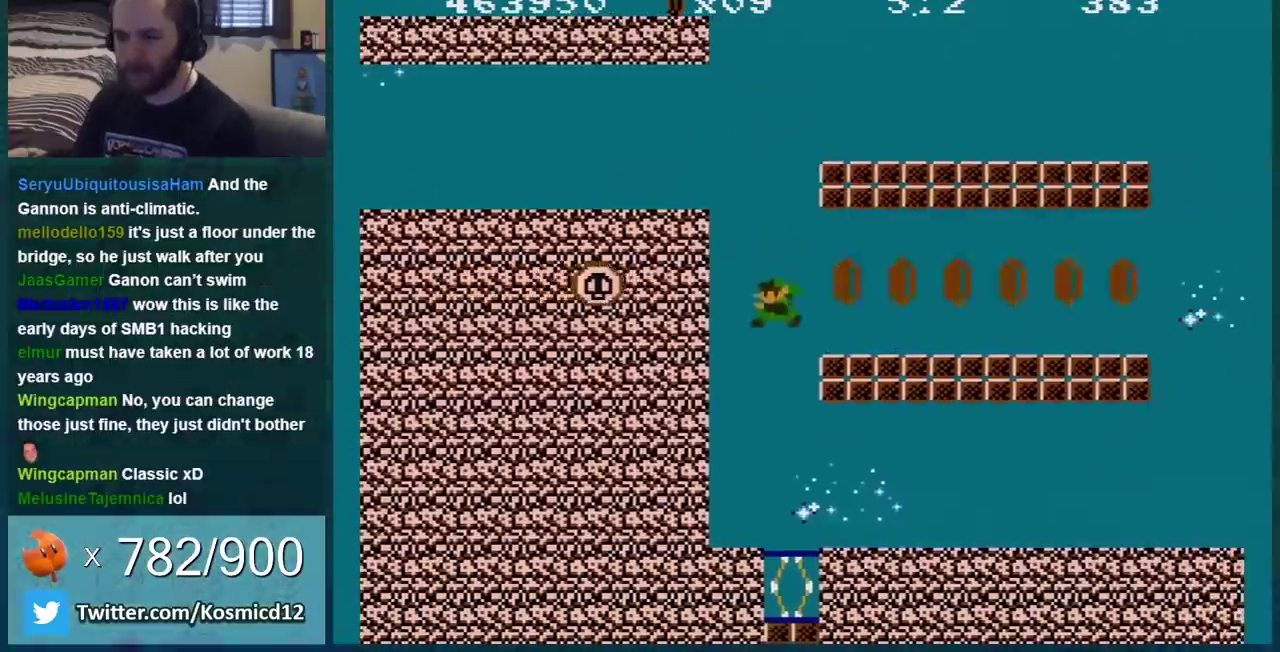
{"buttons": ["B"], "events": [[83, "DPAD_LEFT", "up"], [200, "DPAD_LEFT", "down"], [333, "DPAD_LEFT", "up"]]}
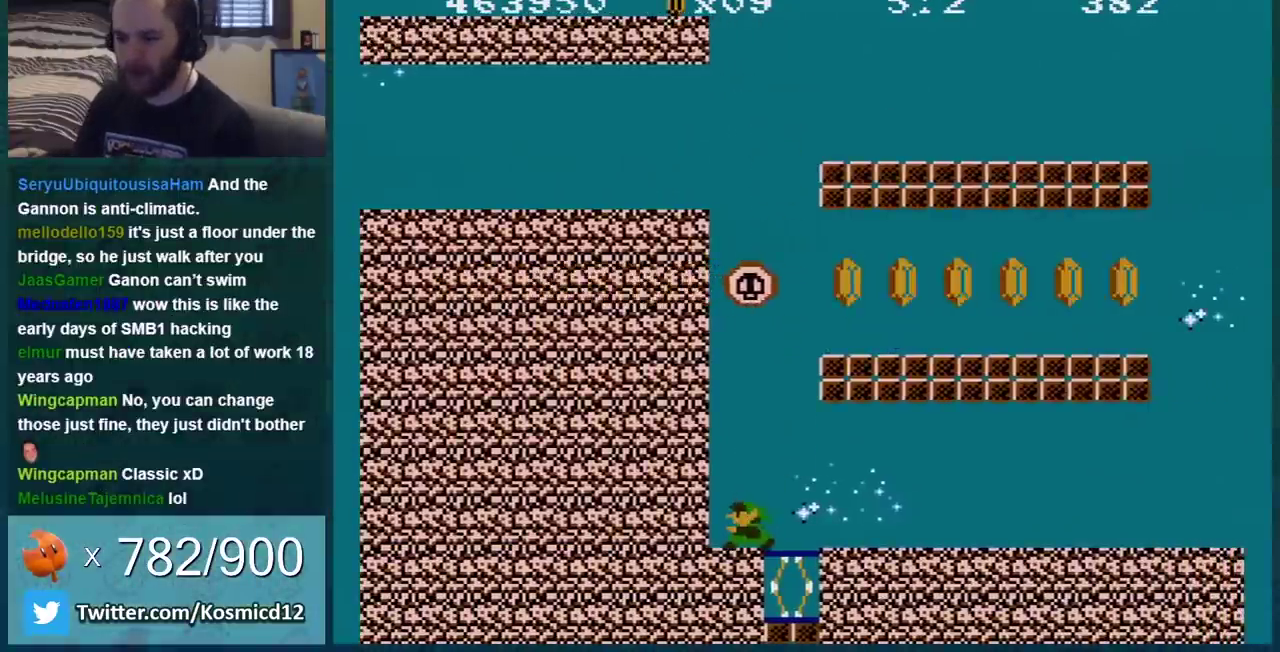
{"buttons": ["B", "DPAD_RIGHT"], "events": [[284, "DPAD_RIGHT", "down"], [334, "A", "down"], [401, "A", "up"]]}
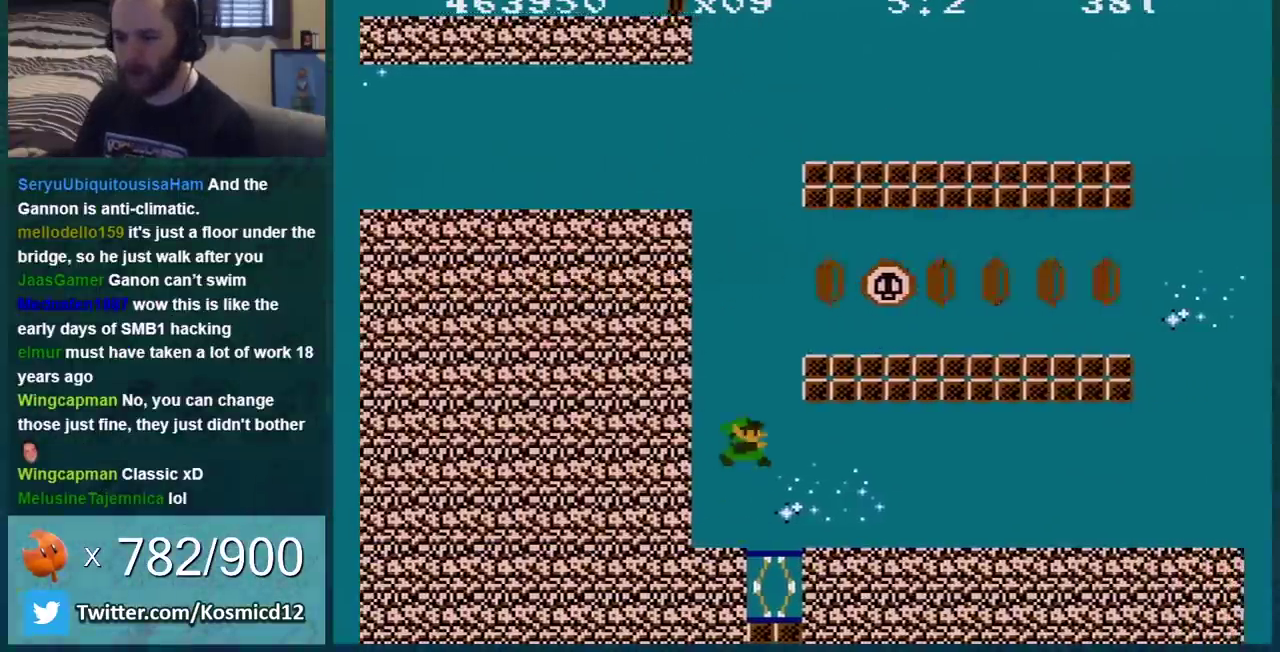
{"buttons": ["A", "B"], "events": [[33, "DPAD_RIGHT", "up"], [183, "DPAD_LEFT", "down"], [250, "DPAD_LEFT", "up"], [367, "A", "down"]]}
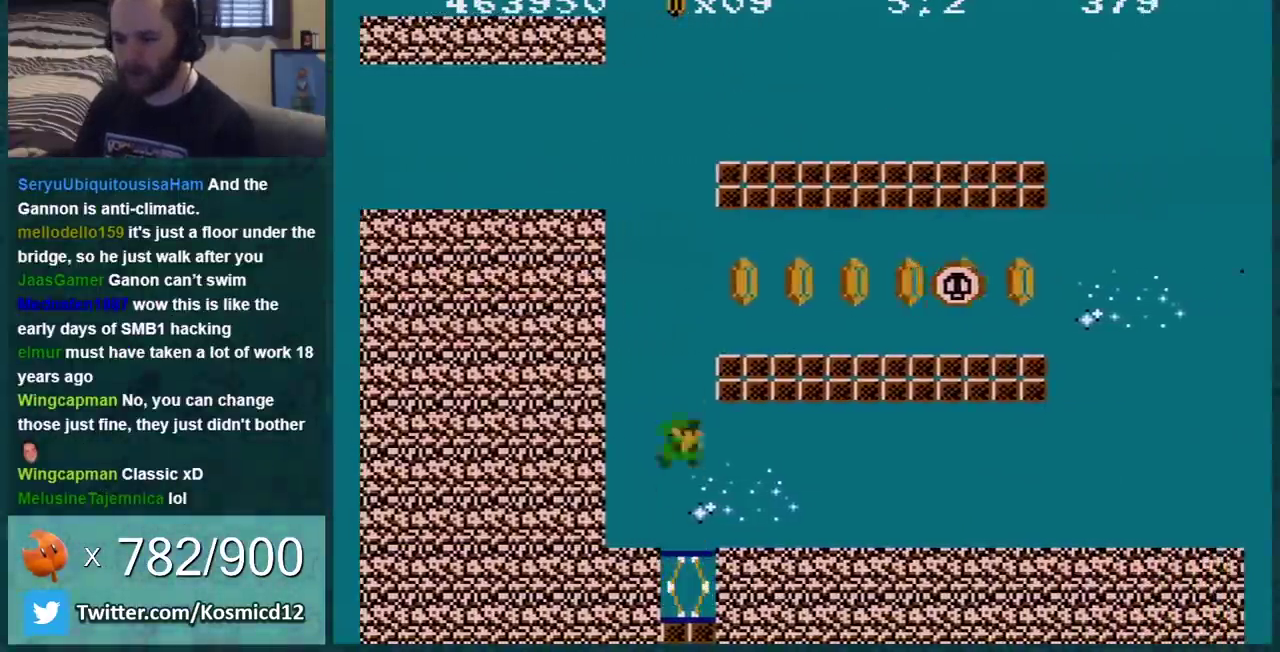
{"buttons": ["B", "DPAD_RIGHT"], "events": [[367, "A", "up"], [501, "DPAD_RIGHT", "down"]]}
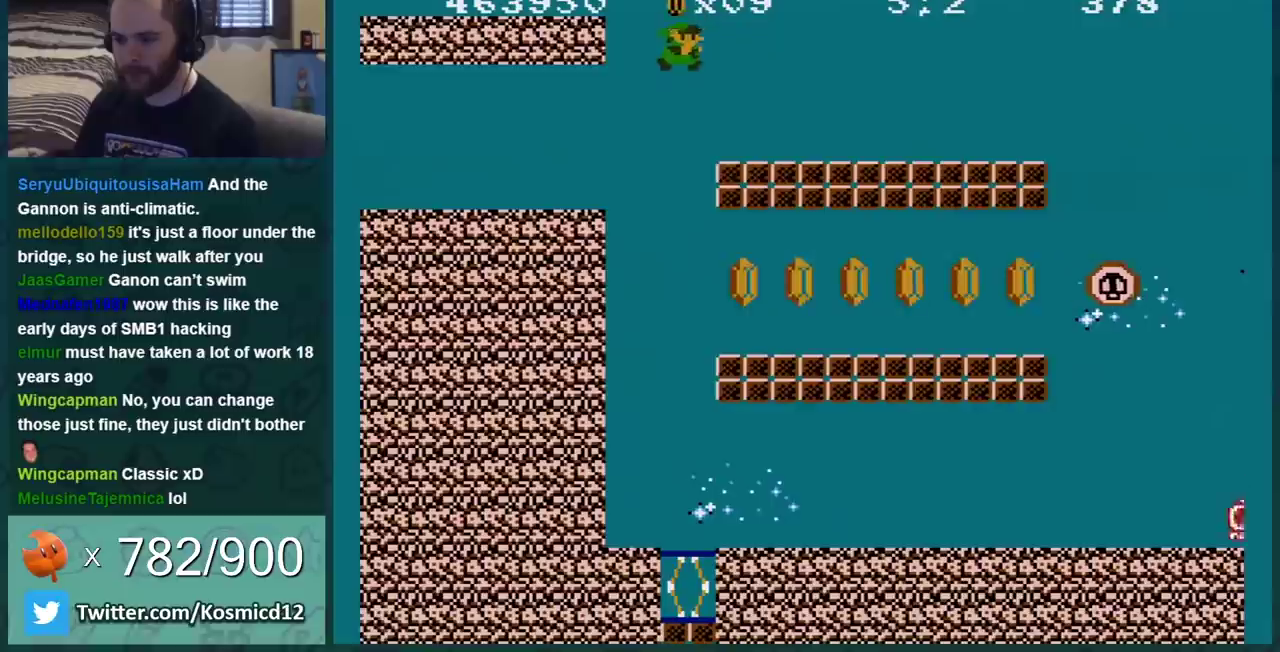
{"buttons": ["B", "DPAD_RIGHT"], "events": []}
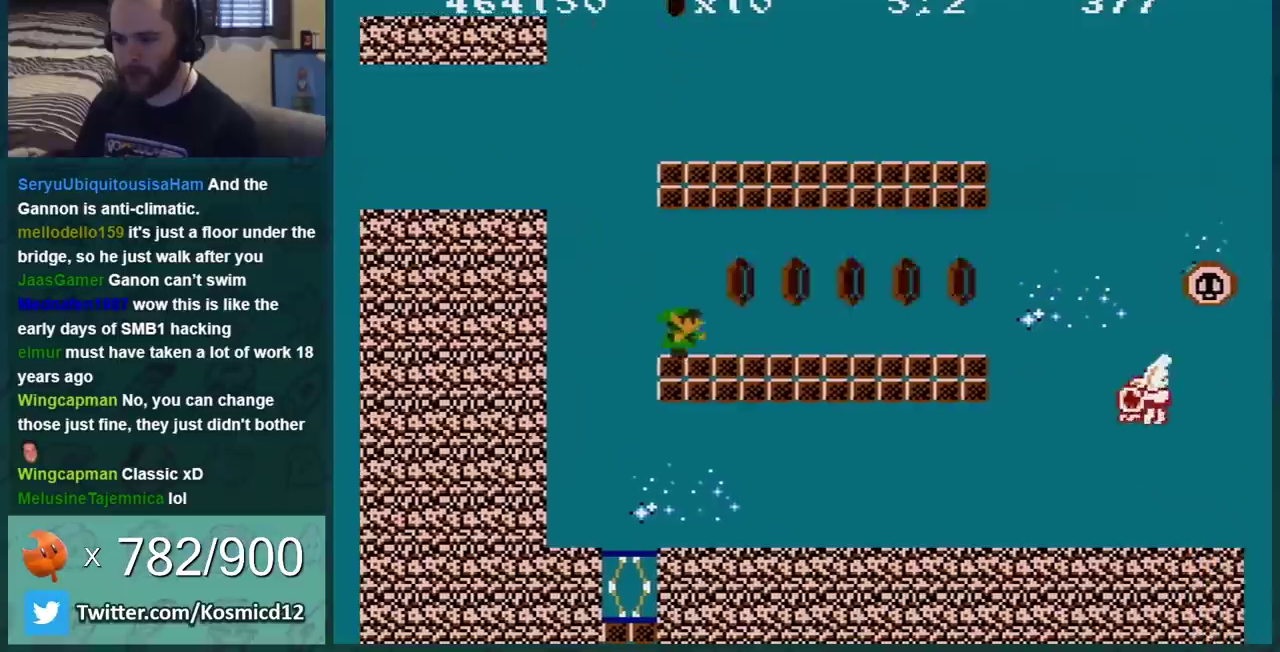
{"buttons": ["B"], "events": [[150, "A", "down"], [184, "DPAD_RIGHT", "up"], [217, "A", "up"]]}
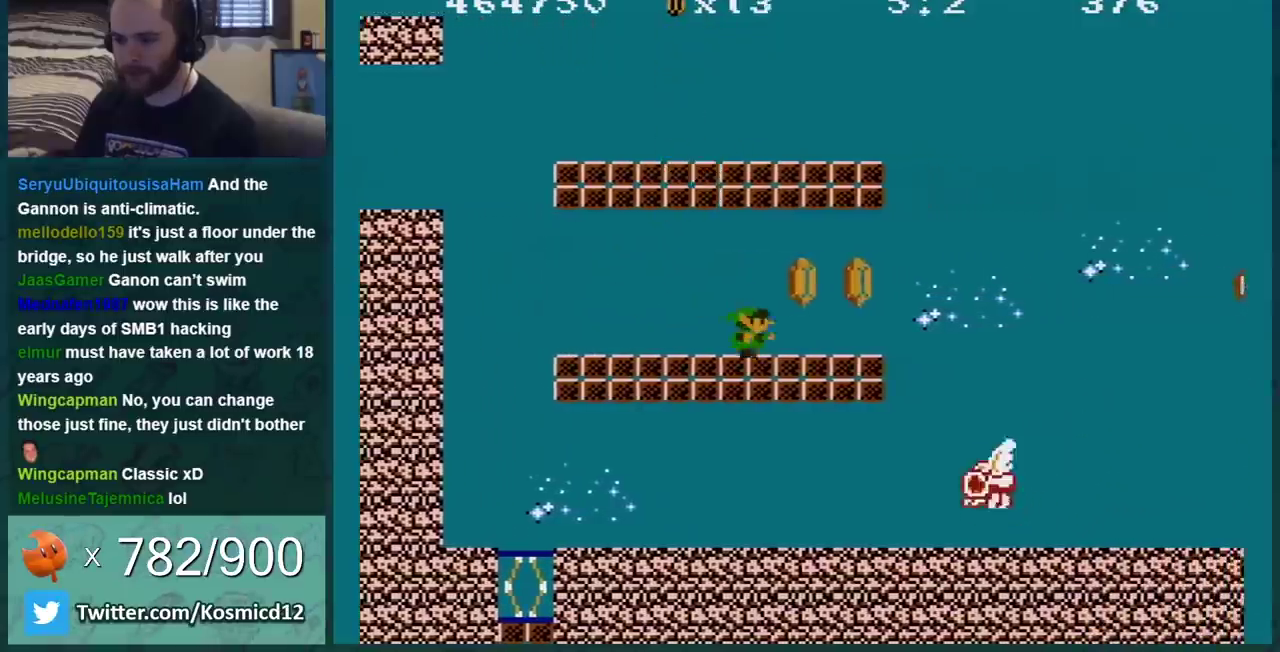
{"buttons": ["B", "DPAD_LEFT"], "events": [[83, "A", "down"], [183, "A", "up"], [217, "DPAD_LEFT", "down"]]}
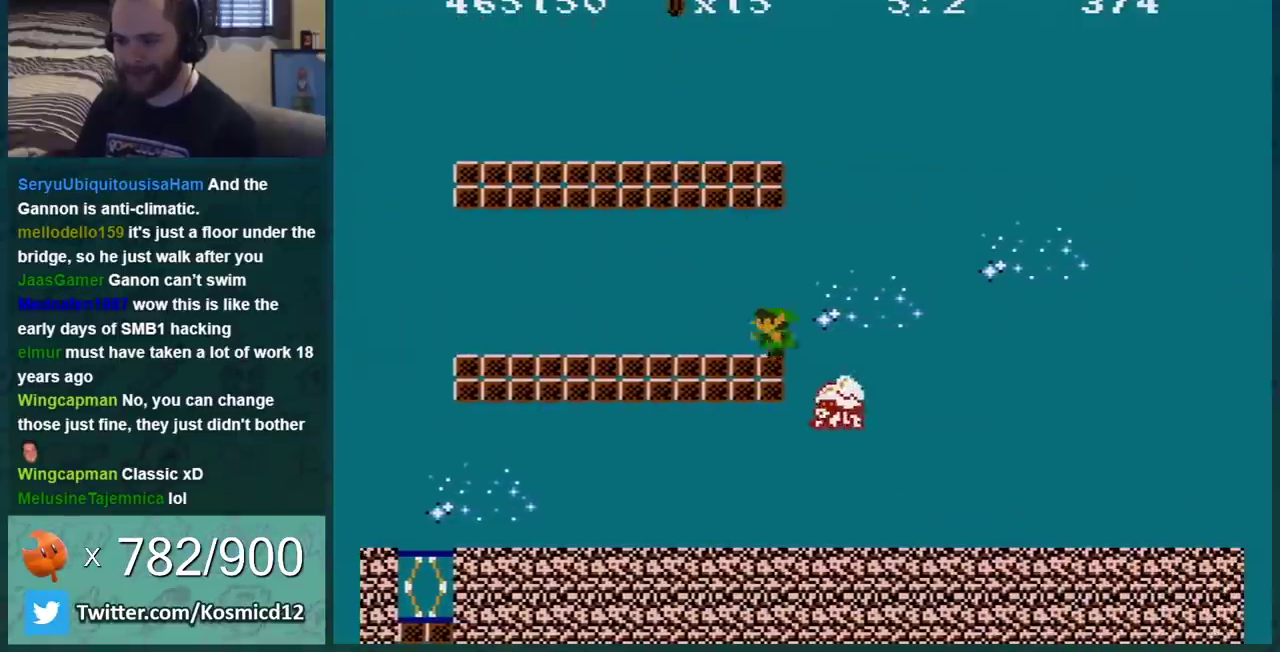
{"buttons": ["B", "DPAD_RIGHT"], "events": [[17, "A", "down"], [50, "DPAD_LEFT", "up"], [184, "A", "up"], [434, "DPAD_RIGHT", "down"]]}
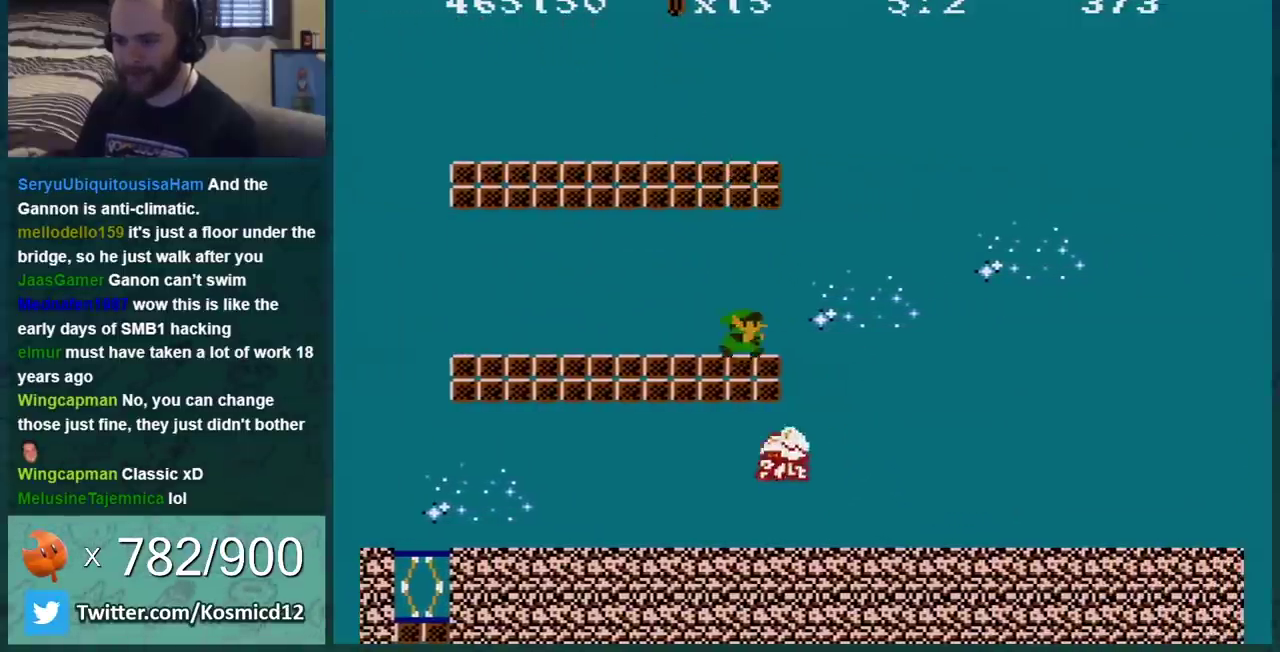
{"buttons": ["B", "DPAD_RIGHT"], "events": [[250, "DPAD_RIGHT", "up"], [367, "DPAD_RIGHT", "down"]]}
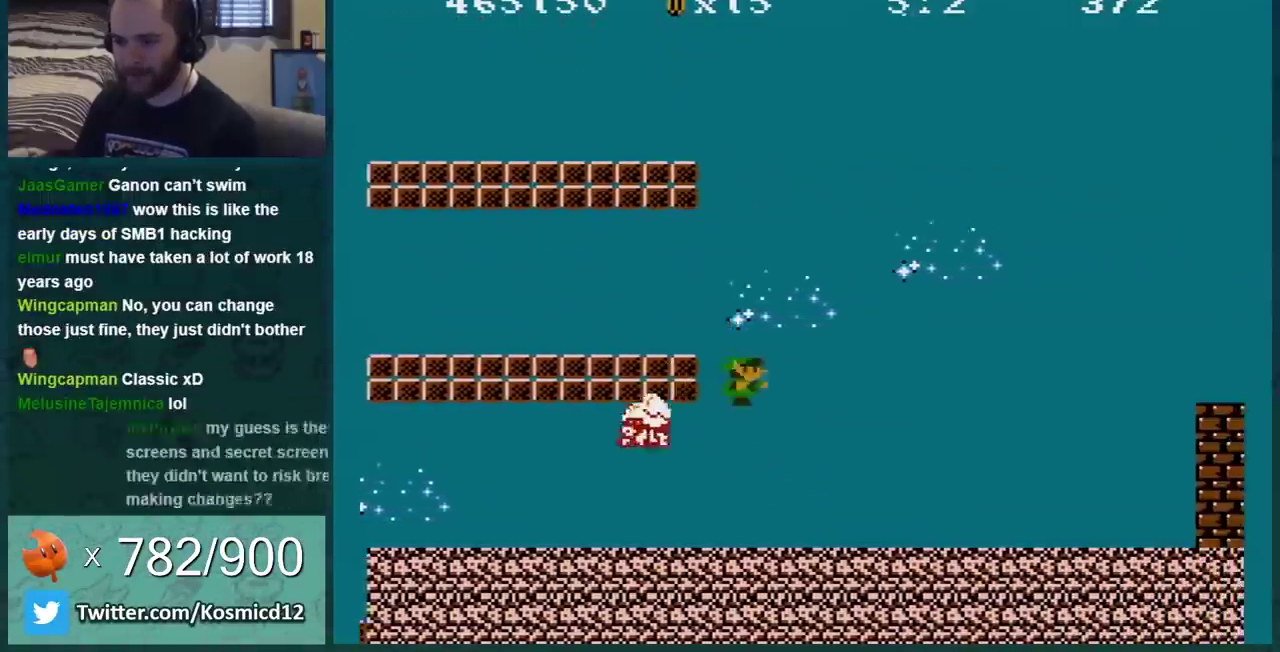
{"buttons": ["B", "DPAD_RIGHT"], "events": []}
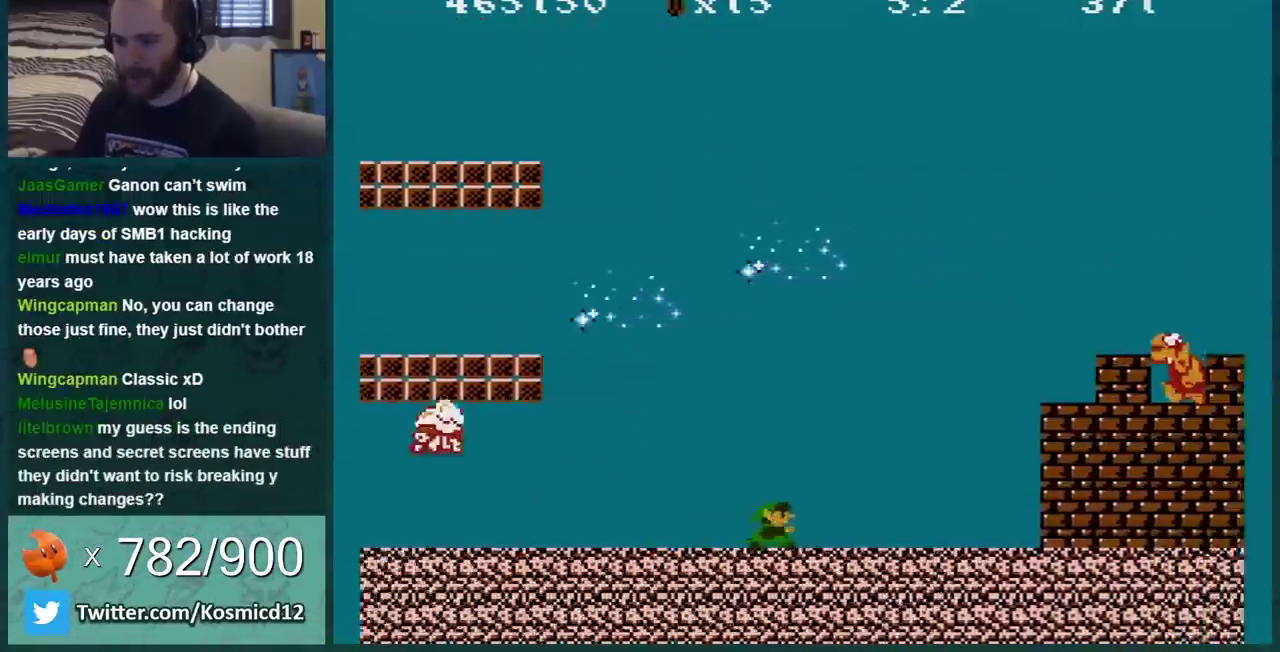
{"buttons": ["A", "B", "DPAD_LEFT"], "events": [[183, "DPAD_RIGHT", "up"], [217, "DPAD_LEFT", "down"], [233, "A", "down"], [267, "DPAD_LEFT", "up"], [434, "DPAD_LEFT", "down"]]}
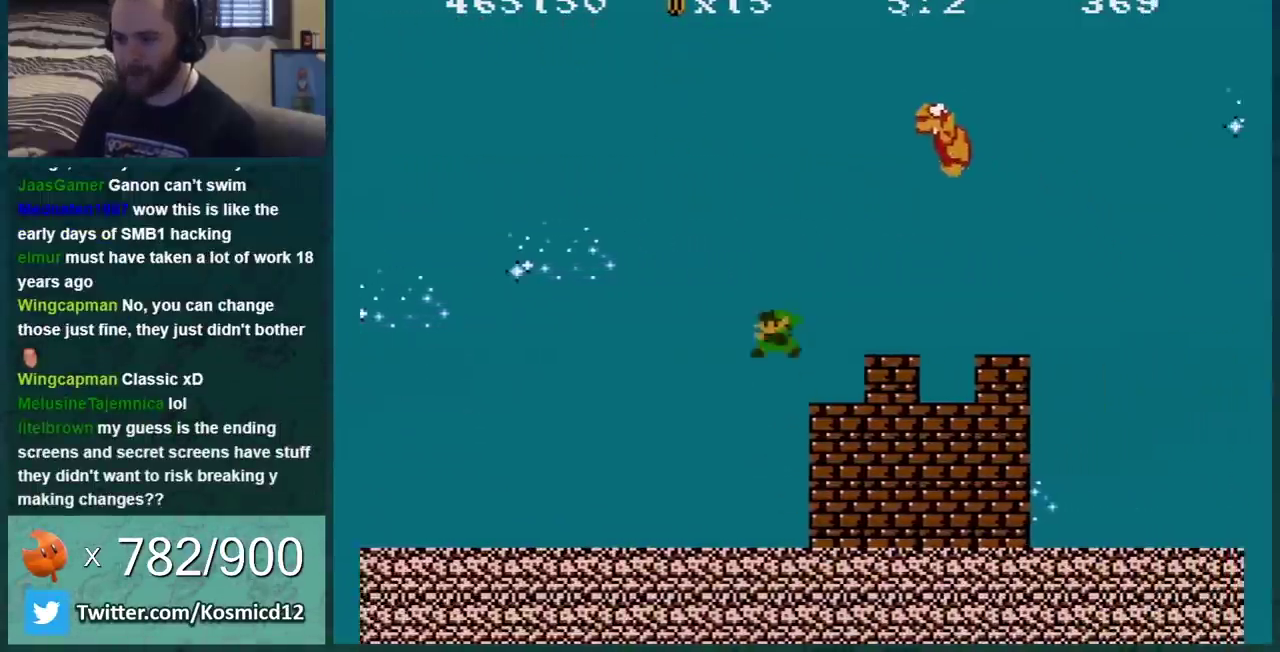
{"buttons": ["B", "DPAD_LEFT"], "events": [[50, "A", "up"], [267, "DPAD_LEFT", "up"], [467, "DPAD_LEFT", "down"]]}
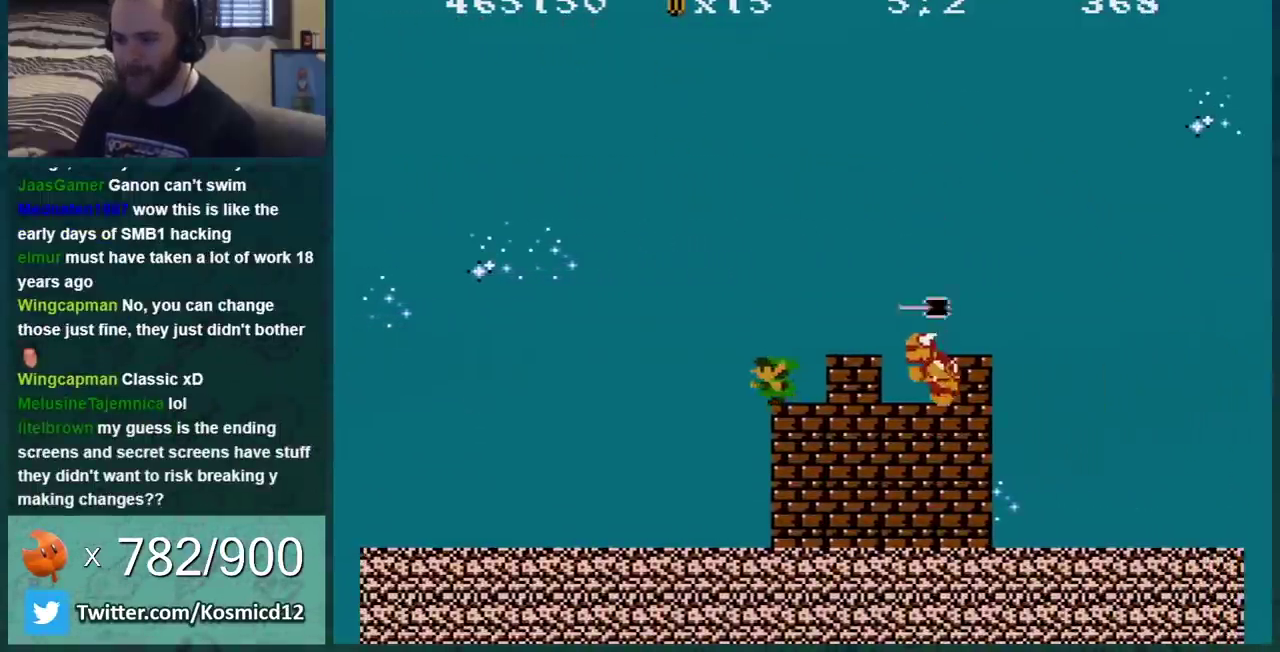
{"buttons": ["B", "DPAD_LEFT"], "events": [[50, "DPAD_LEFT", "up"], [200, "DPAD_LEFT", "down"]]}
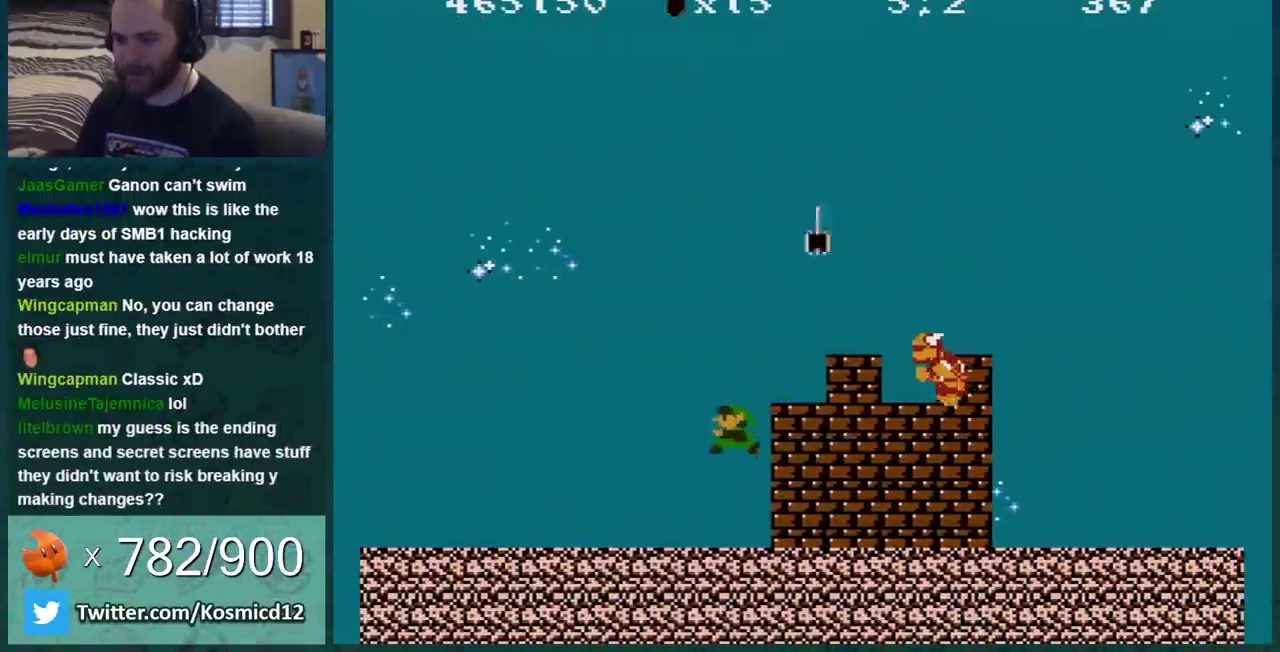
{"buttons": ["B"], "events": [[301, "DPAD_LEFT", "up"]]}
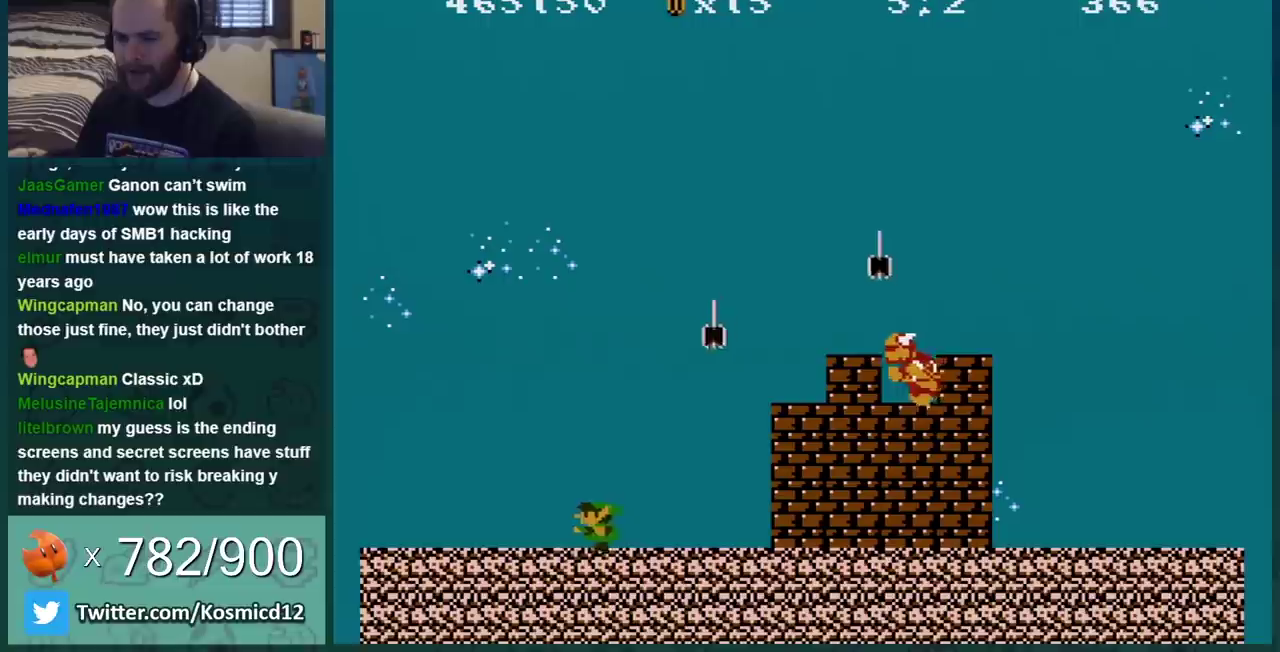
{"buttons": ["B", "DPAD_LEFT"], "events": [[333, "DPAD_LEFT", "down"]]}
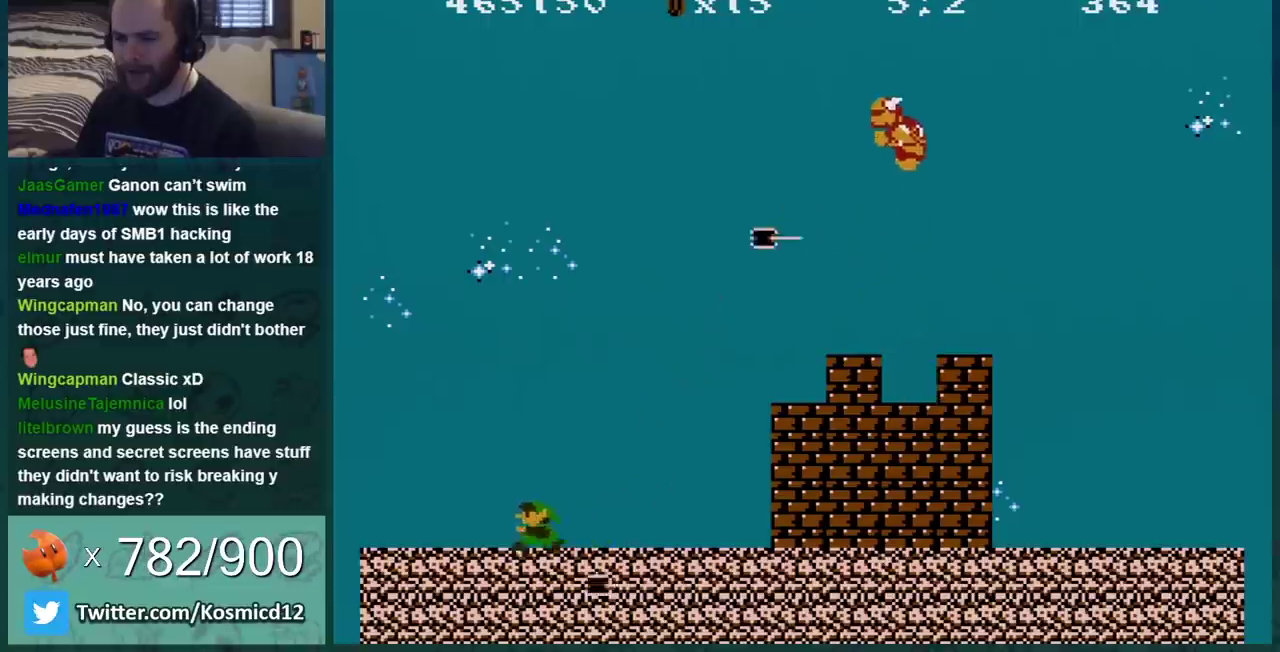
{"buttons": ["B"], "events": [[100, "DPAD_LEFT", "up"]]}
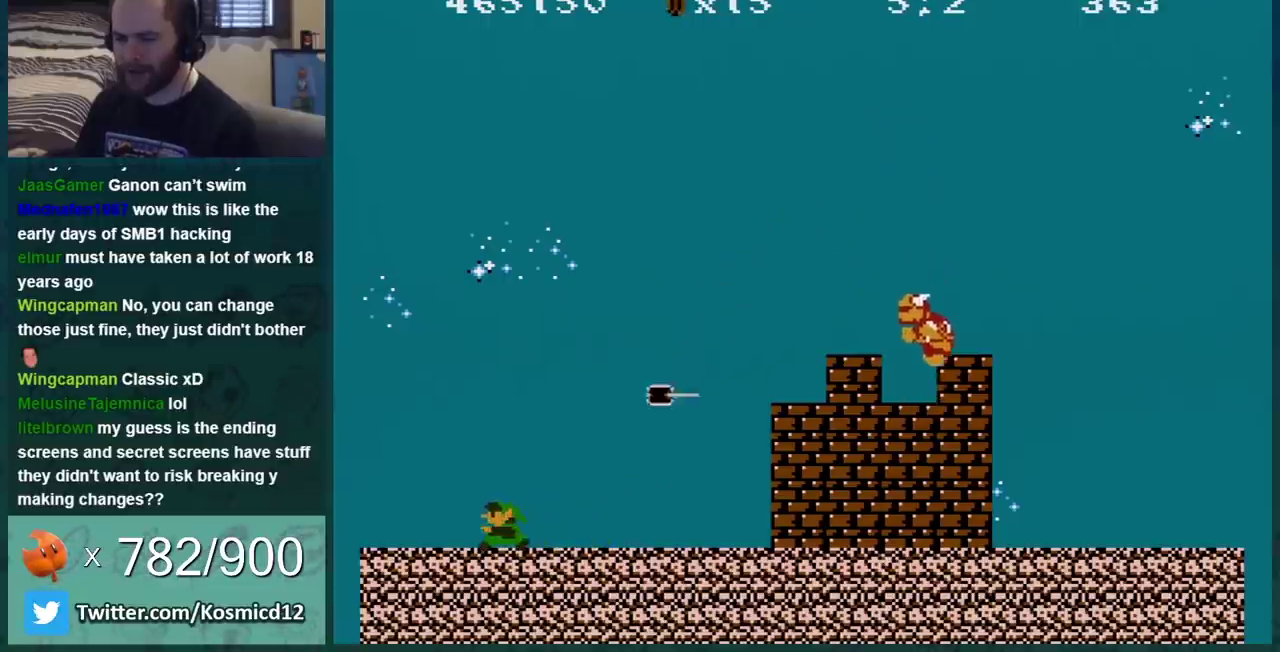
{"buttons": ["B", "DPAD_RIGHT"], "events": [[167, "A", "down"], [233, "DPAD_RIGHT", "down"], [267, "A", "up"]]}
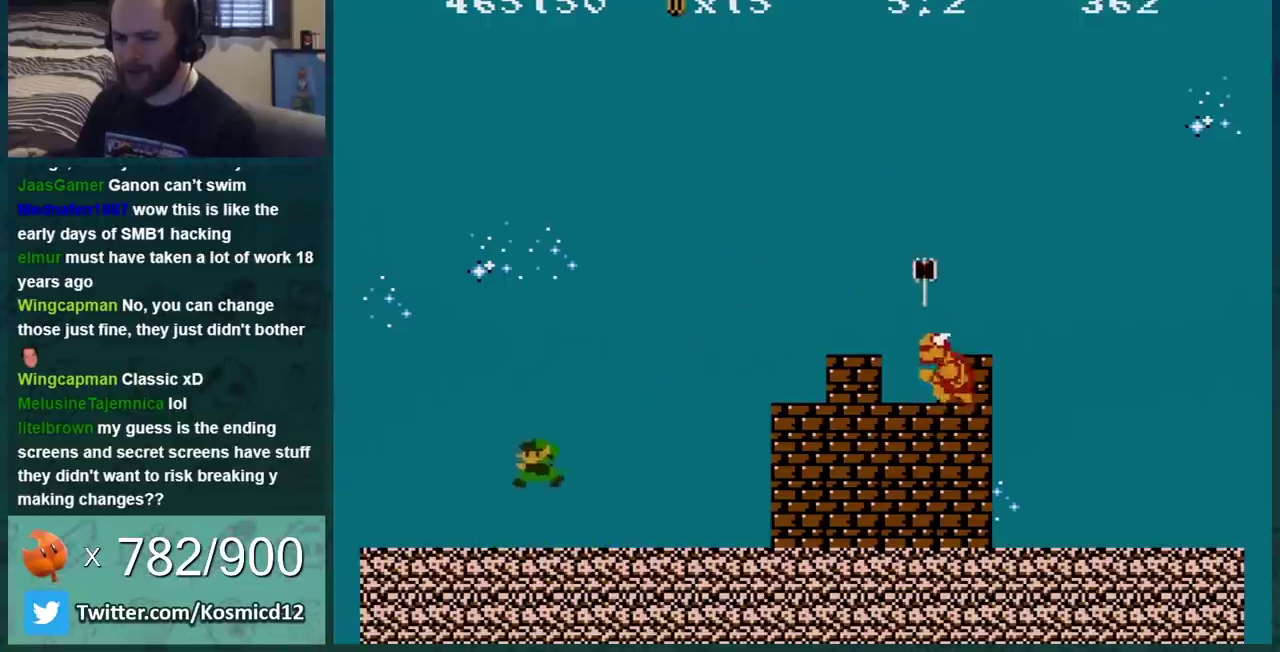
{"buttons": ["A", "B", "DPAD_RIGHT"], "events": [[351, "A", "down"]]}
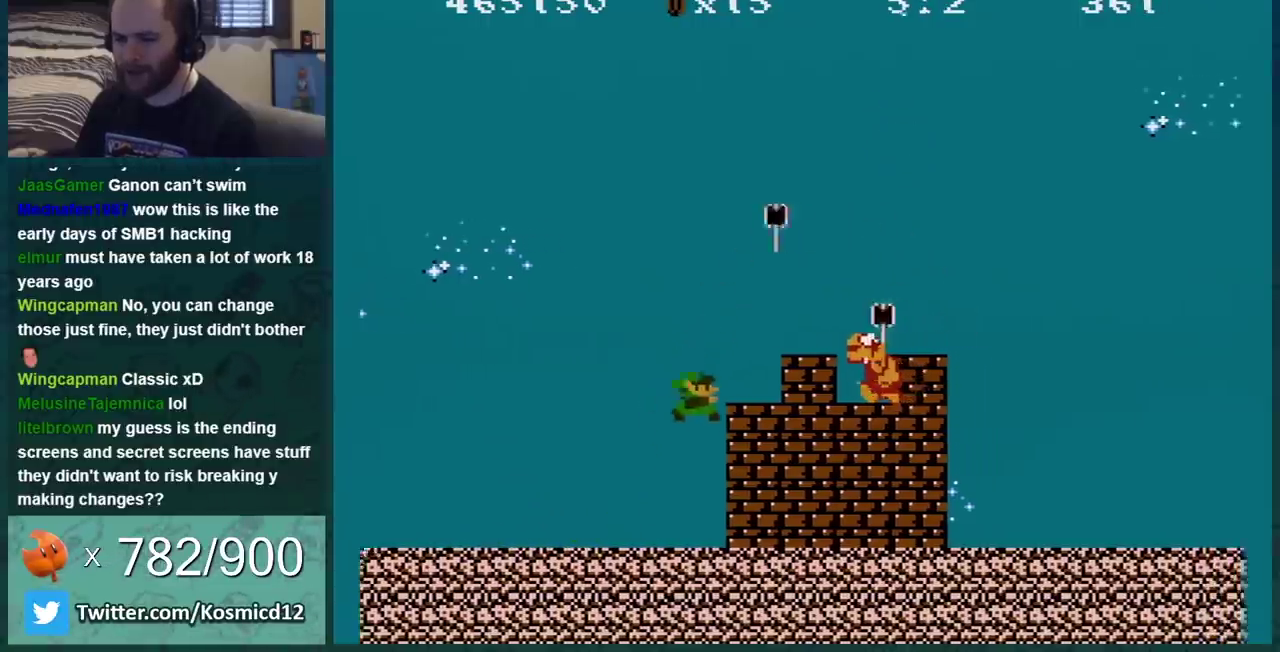
{"buttons": ["B"], "events": [[133, "A", "up"], [250, "DPAD_RIGHT", "up"]]}
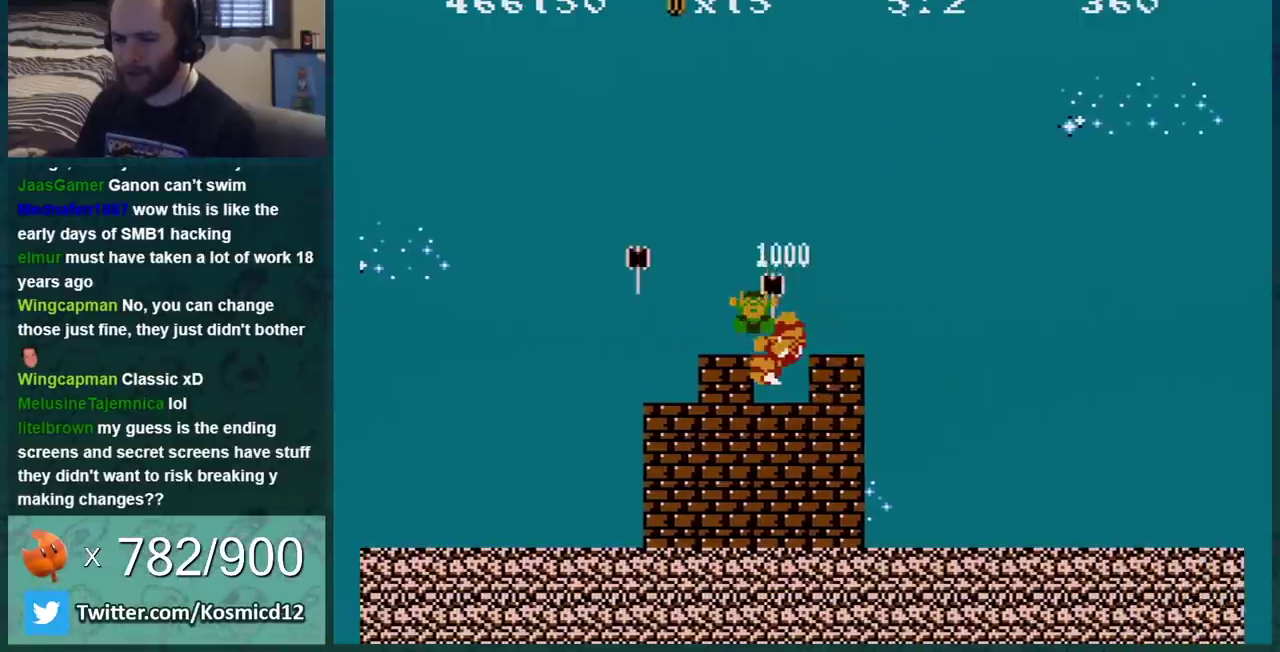
{"buttons": [], "events": [[301, "B", "up"]]}
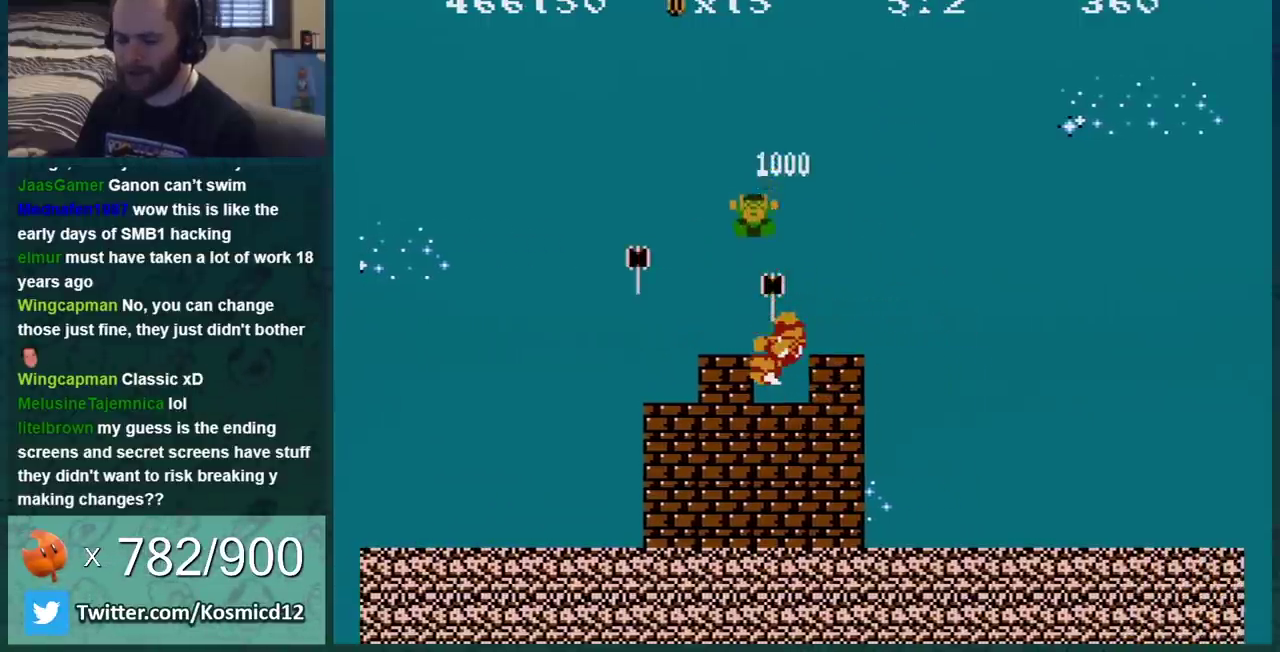
{"buttons": [], "events": []}
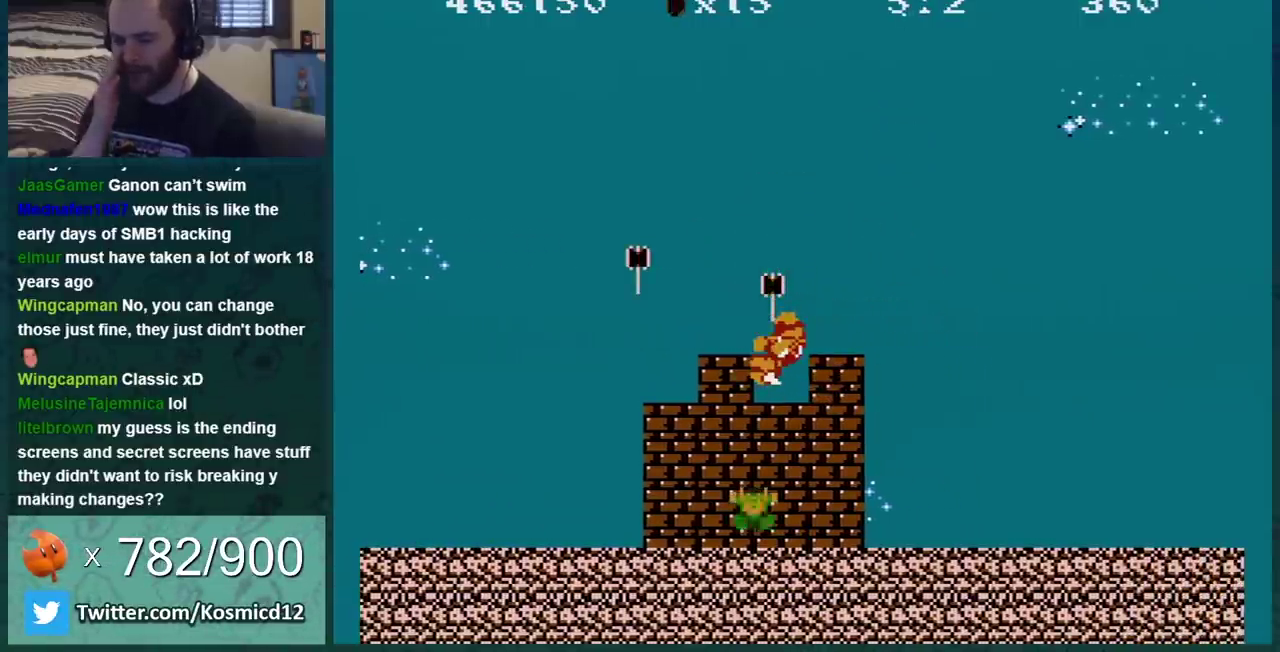
{"buttons": [], "events": []}
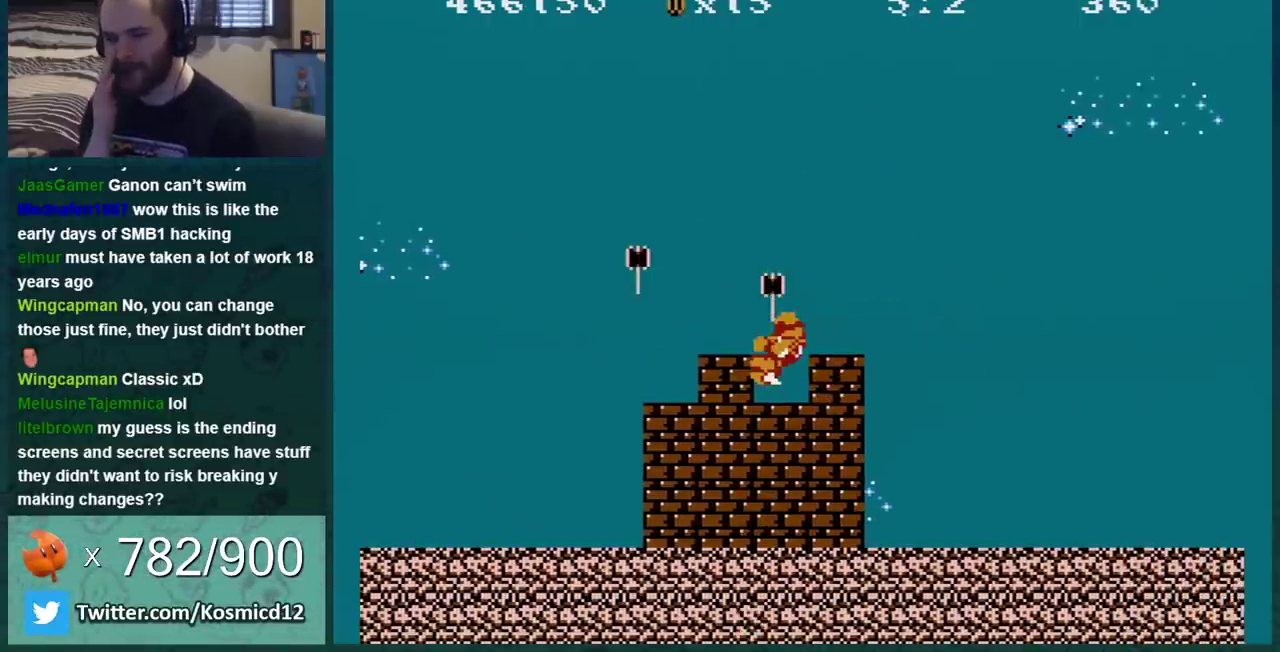
{"buttons": [], "events": []}